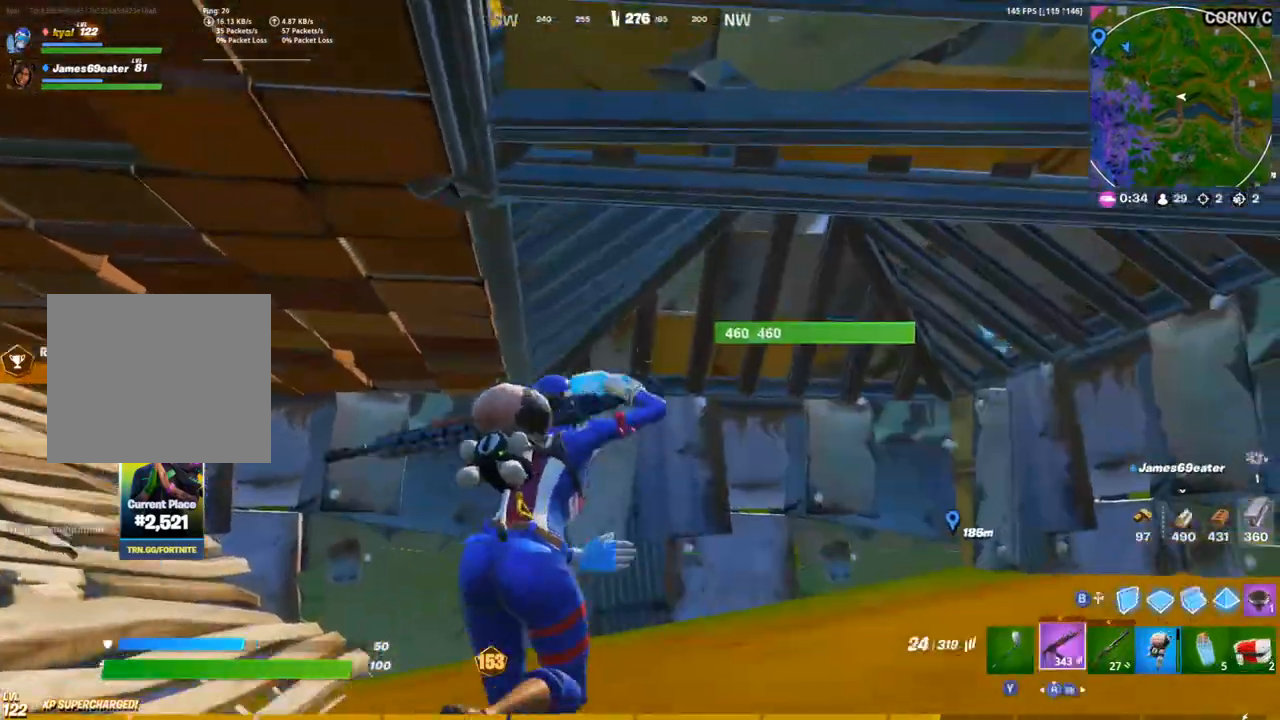
Gameplay with a controller (PlayStation layout); each line is a JSON object with the inputs held at the frame after it (dt_ms = milliseconds from this image to that frame). "events" lists button and stick changes between this image and that frame as [ms after this image, input, new state], when the widget could be followed in between.
{"dt_ms": 500, "buttons": ["R2", "L3"], "left_stick": "up-right", "right_stick": "right", "events": [[67, "right_stick", "center"], [400, "L3", "down"], [450, "right_stick", "right"], [467, "R2", "down"]]}
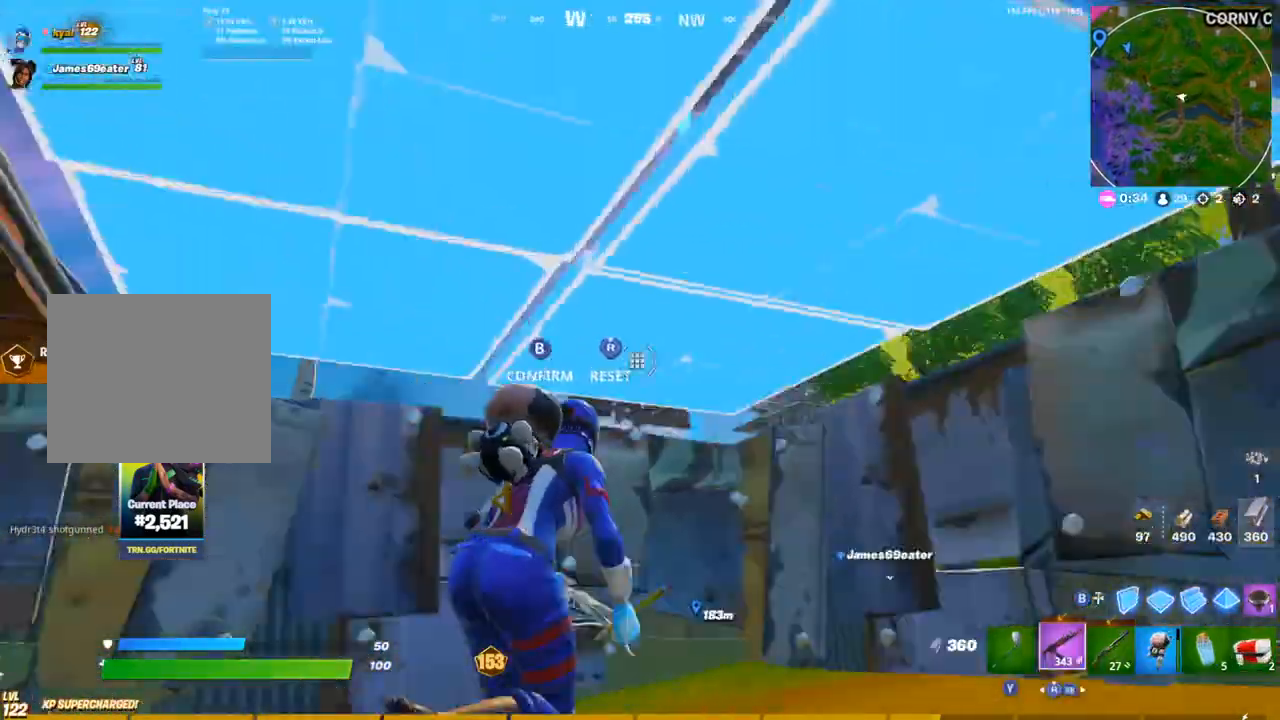
{"dt_ms": 500, "buttons": [], "left_stick": "up-right", "right_stick": "center", "events": [[33, "L3", "up"], [67, "CIRCLE", "down"], [67, "right_stick", "left"], [83, "R2", "up"], [83, "left_stick", "right"], [150, "CIRCLE", "up"], [233, "CIRCLE", "down"], [250, "right_stick", "center"], [300, "CIRCLE", "up"], [300, "L1", "down"], [300, "left_stick", "up-right"], [383, "CIRCLE", "down"], [417, "L1", "up"], [500, "CIRCLE", "up"]]}
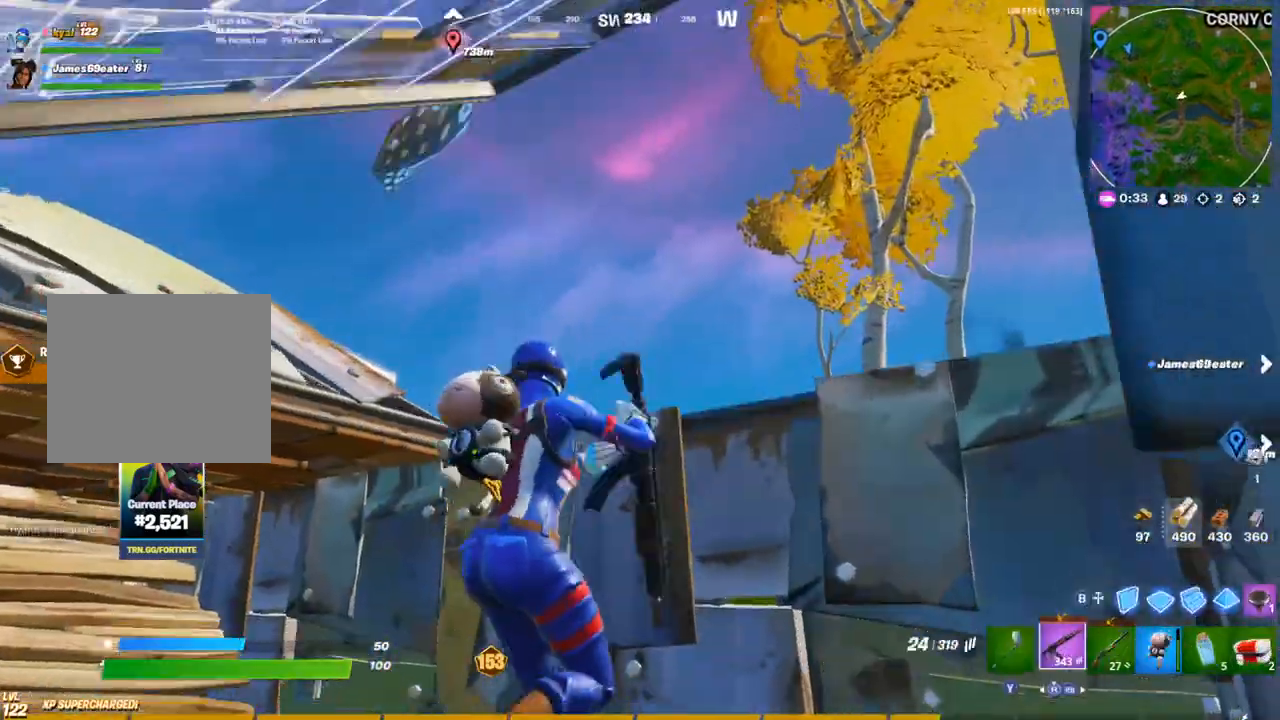
{"dt_ms": 500, "buttons": [], "left_stick": "up-right", "right_stick": "center", "events": [[17, "right_stick", "down"], [67, "right_stick", "down-right"], [83, "CROSS", "down"], [167, "CROSS", "up"], [500, "right_stick", "center"]]}
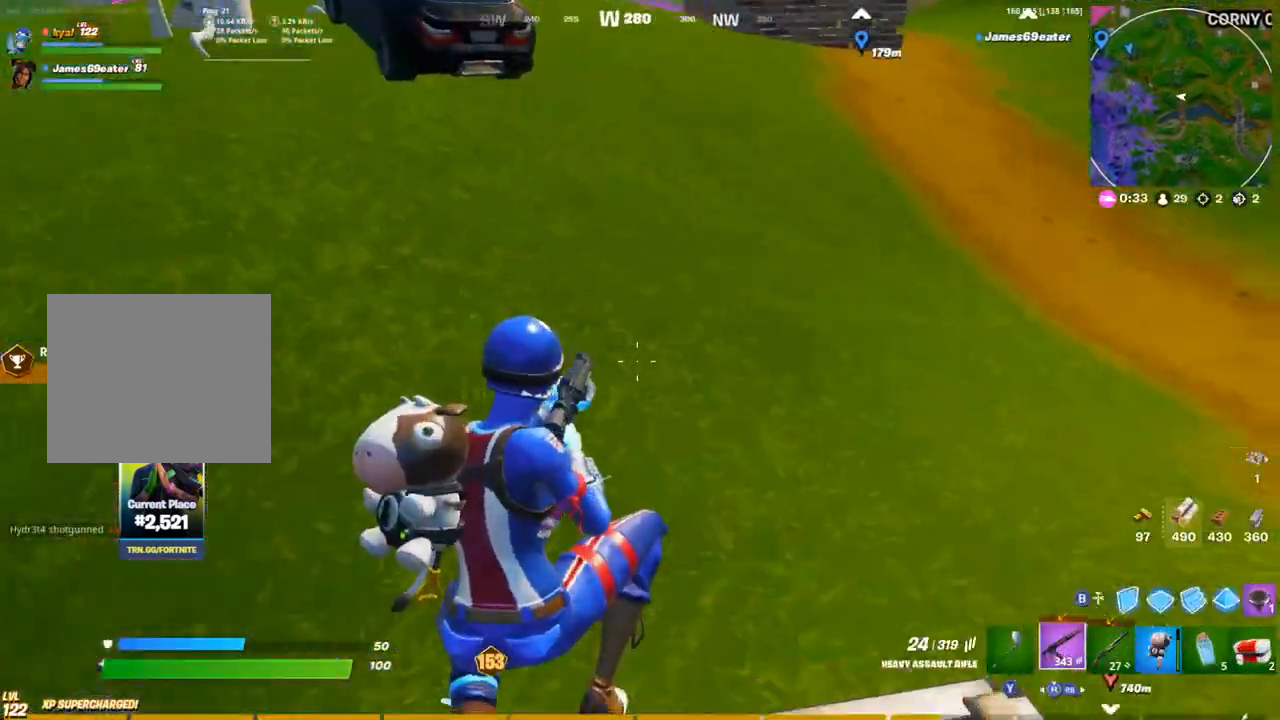
{"dt_ms": 500, "buttons": [], "left_stick": "up-right", "right_stick": "center", "events": [[67, "right_stick", "up-right"], [250, "right_stick", "up-left"], [383, "right_stick", "center"]]}
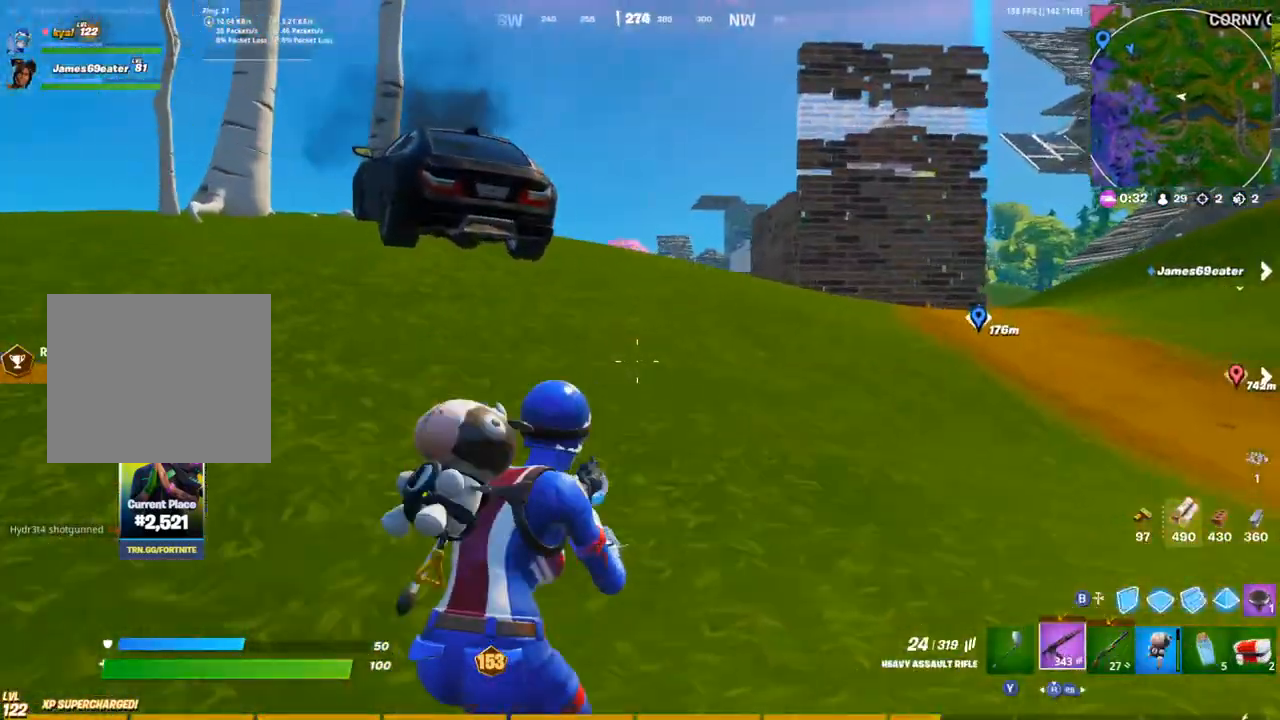
{"dt_ms": 500, "buttons": [], "left_stick": "up-right", "right_stick": "center", "events": [[150, "right_stick", "left"], [217, "right_stick", "center"]]}
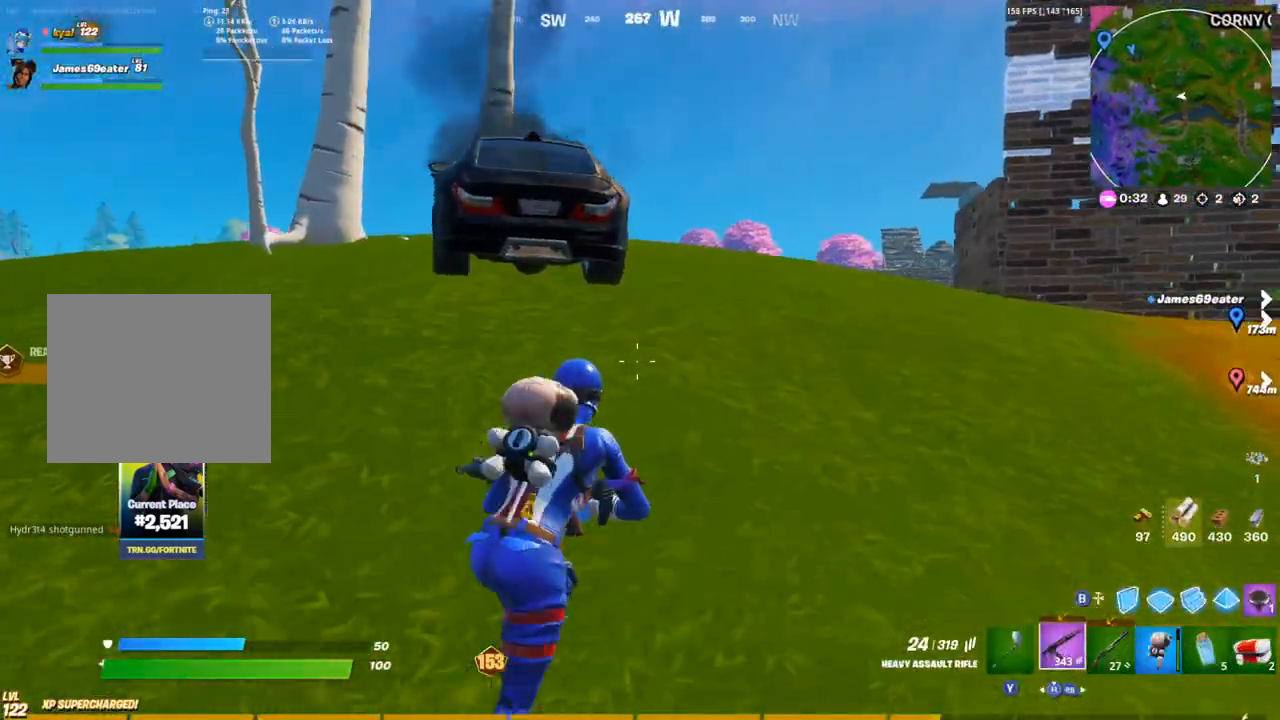
{"dt_ms": 500, "buttons": ["CROSS"], "left_stick": "up-right", "right_stick": "left", "events": [[400, "CROSS", "down"], [417, "right_stick", "left"]]}
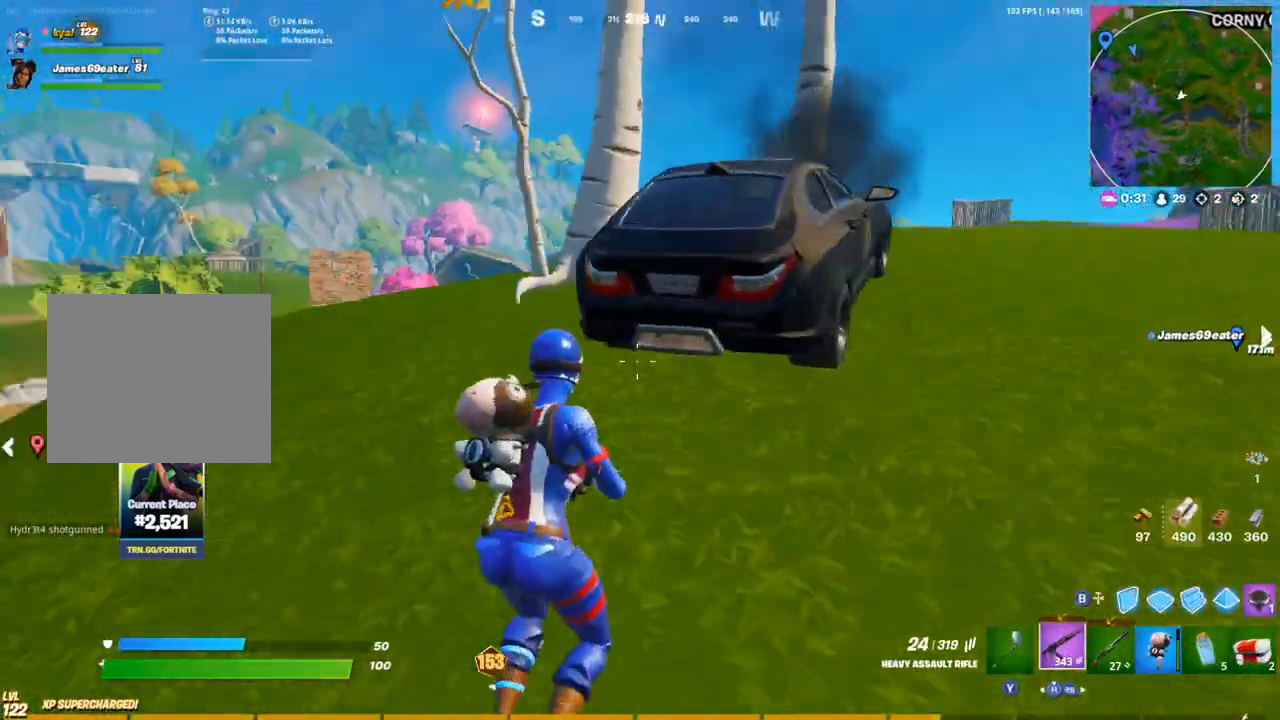
{"dt_ms": 500, "buttons": [], "left_stick": "up-right", "right_stick": "right", "events": [[117, "CROSS", "up"], [200, "right_stick", "center"], [433, "right_stick", "right"]]}
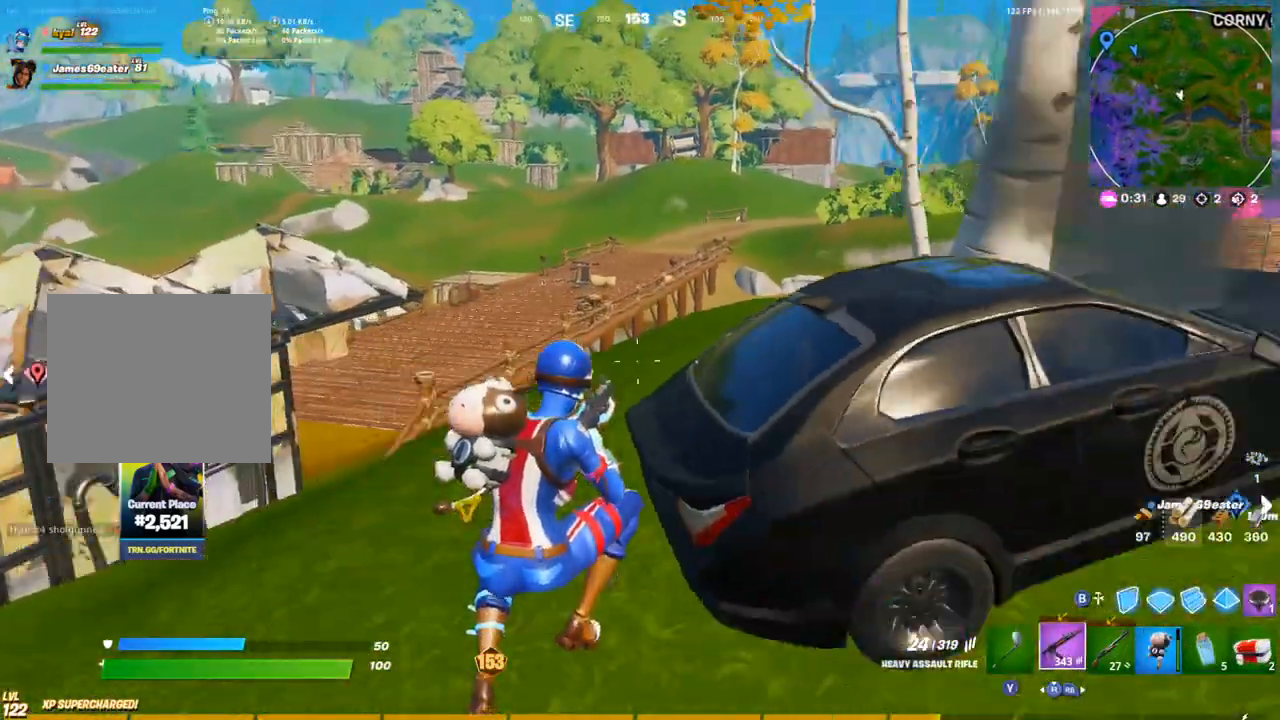
{"dt_ms": 500, "buttons": [], "left_stick": "up-right", "right_stick": "center", "events": [[383, "right_stick", "center"]]}
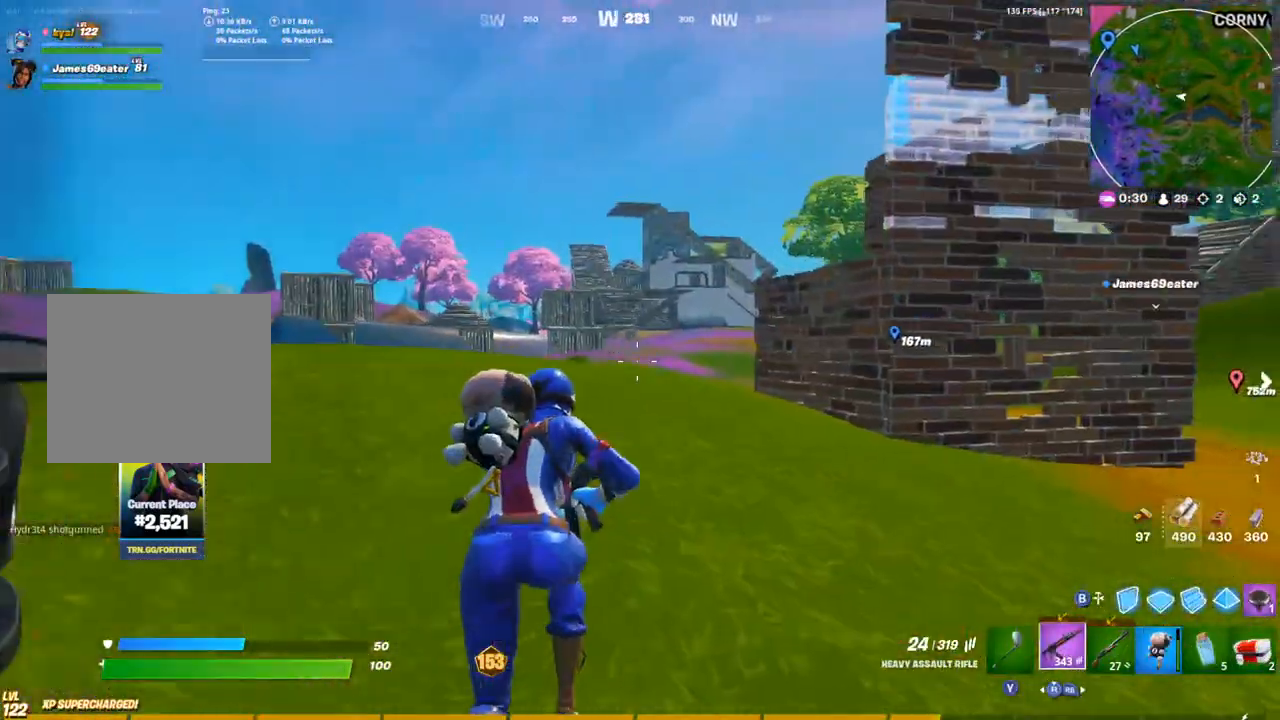
{"dt_ms": 500, "buttons": [], "left_stick": "up", "right_stick": "center", "events": [[50, "left_stick", "up"]]}
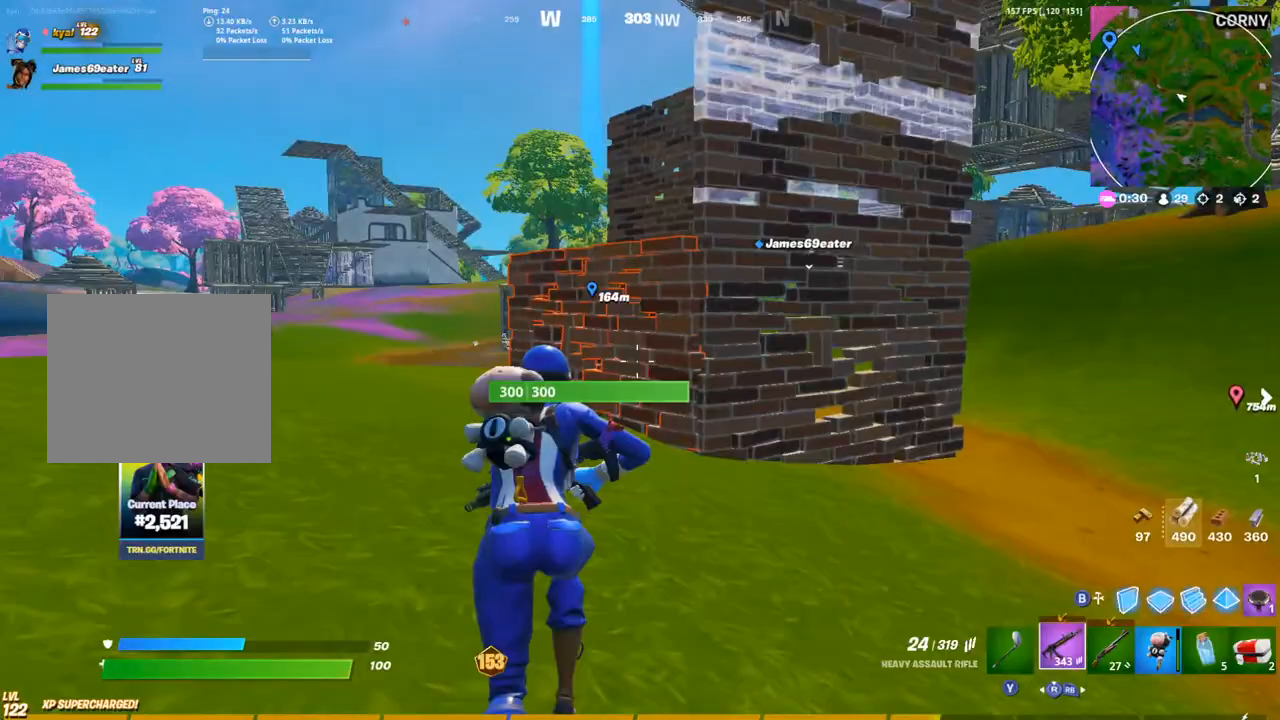
{"dt_ms": 500, "buttons": [], "left_stick": "up", "right_stick": "center", "events": [[217, "right_stick", "left"], [283, "right_stick", "center"]]}
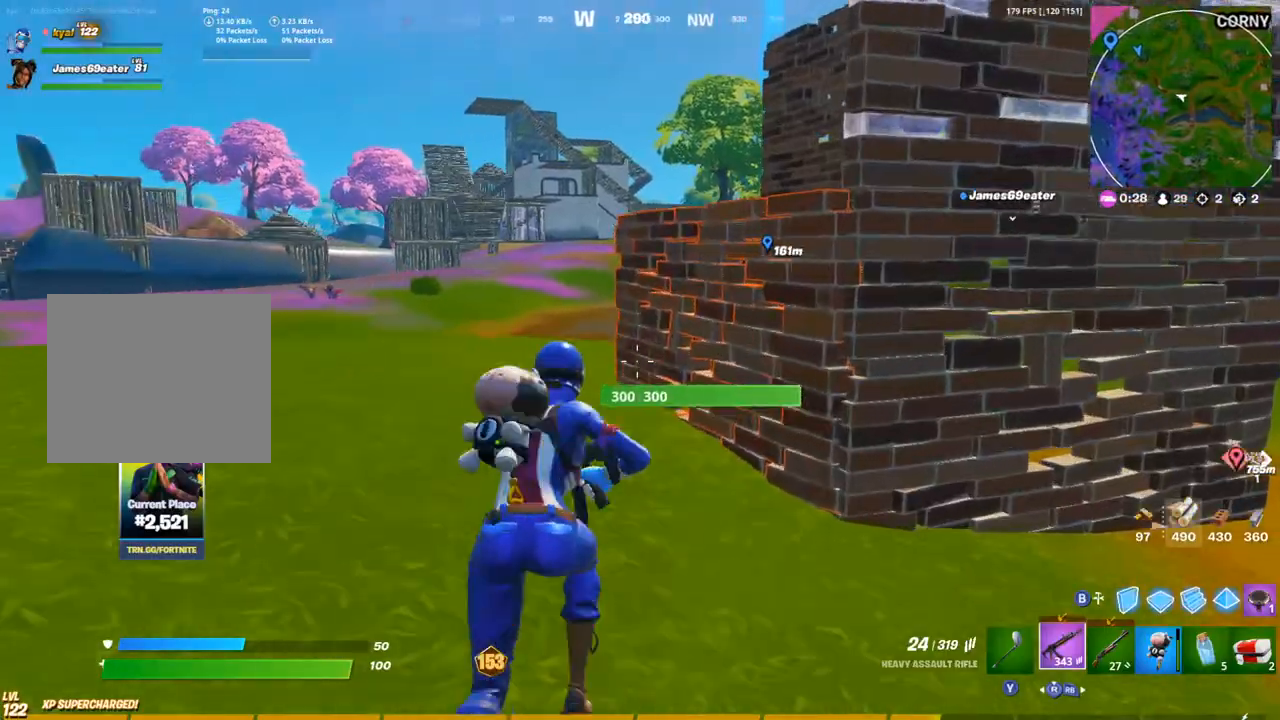
{"dt_ms": 500, "buttons": ["CROSS"], "left_stick": "up", "right_stick": "center", "events": [[483, "CROSS", "down"]]}
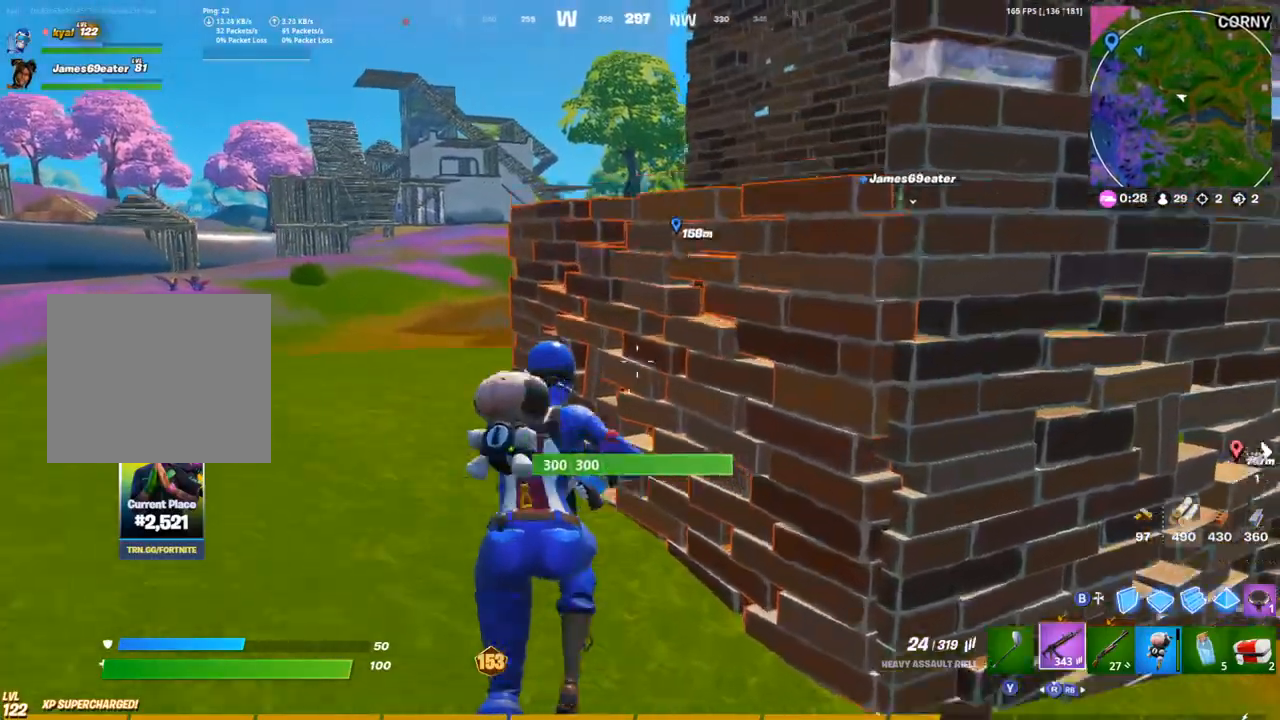
{"dt_ms": 500, "buttons": ["CROSS"], "left_stick": "up-right", "right_stick": "down-right", "events": [[83, "CROSS", "up"], [200, "left_stick", "up-right"], [417, "right_stick", "down-right"], [500, "CROSS", "down"]]}
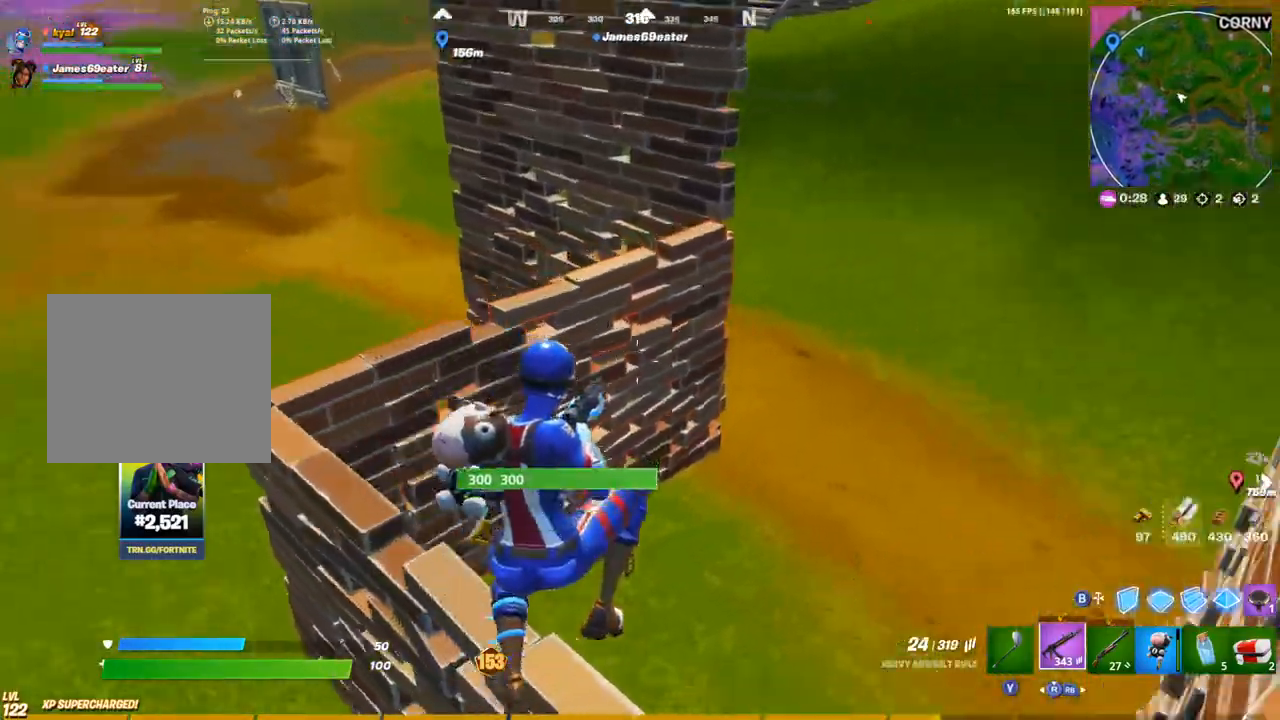
{"dt_ms": 1000, "buttons": ["CIRCLE"], "left_stick": "center", "right_stick": "down"}
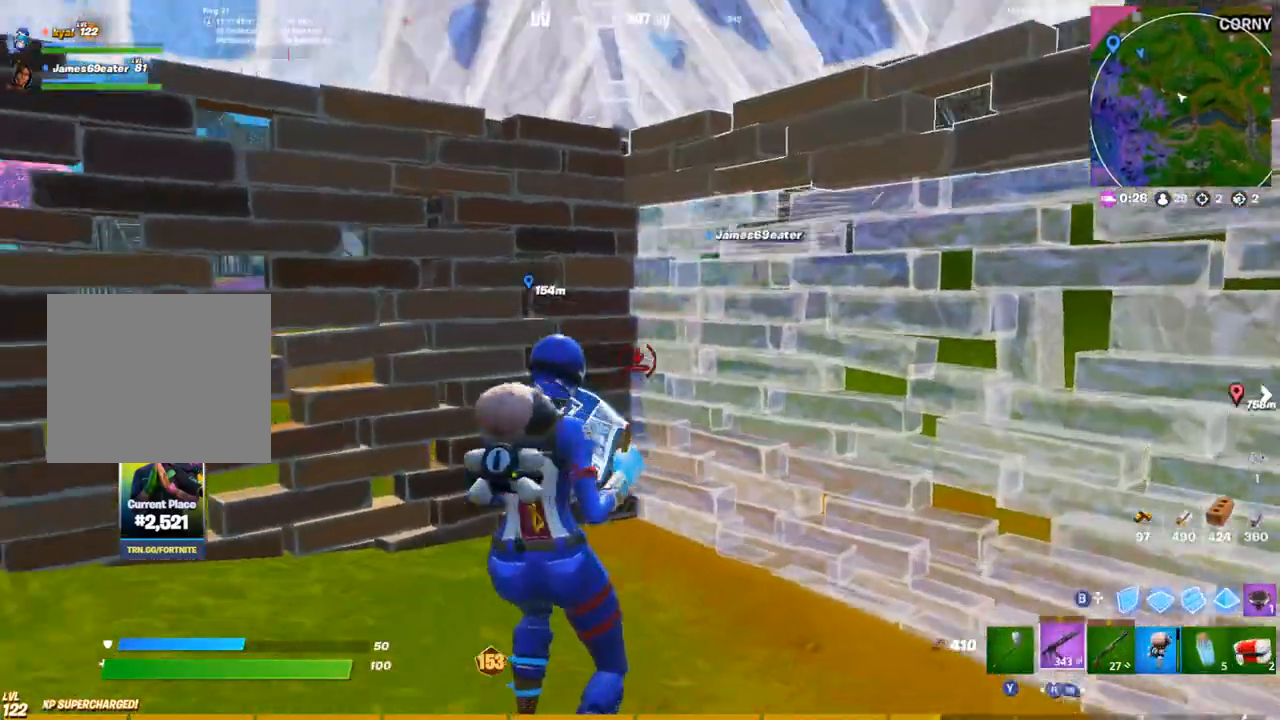
{"dt_ms": 500, "buttons": [], "left_stick": "down", "right_stick": "left", "events": [[33, "right_stick", "left"], [50, "CIRCLE", "up"], [50, "L1", "down"], [83, "left_stick", "up-right"], [100, "L1", "up"], [233, "CROSS", "down"], [317, "left_stick", "center"], [450, "left_stick", "down"], [467, "CROSS", "up"]]}
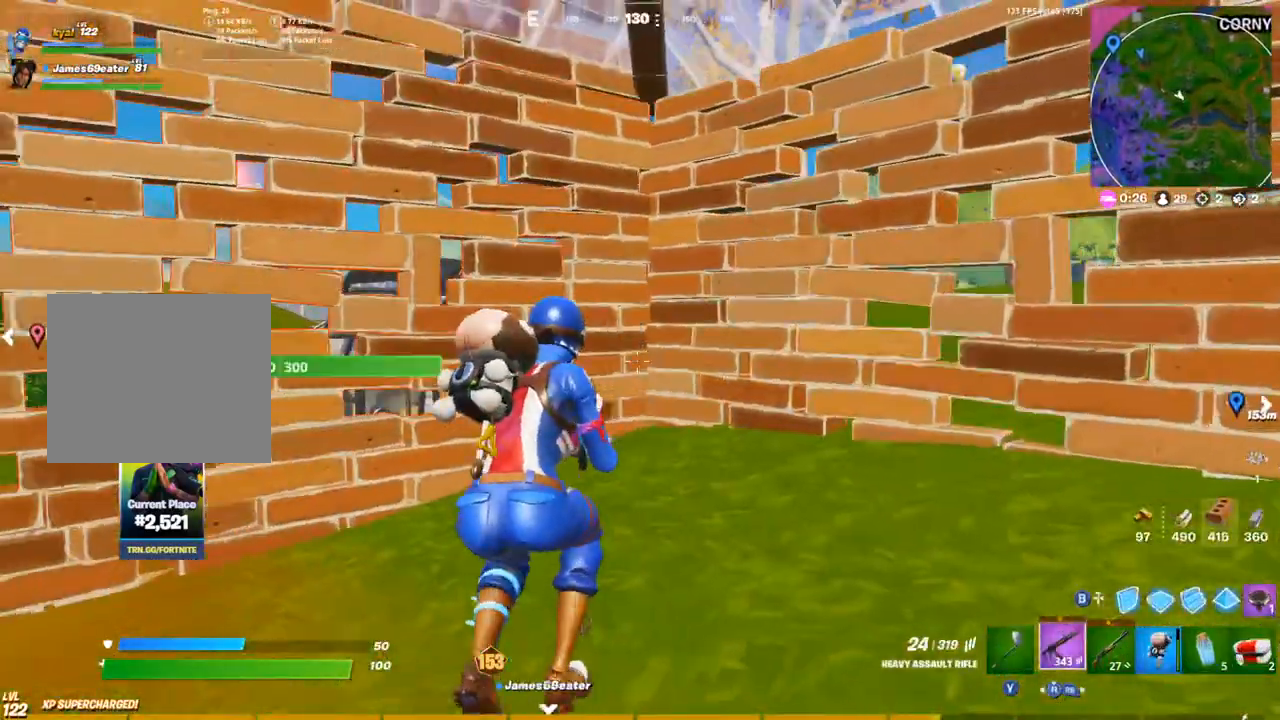
{"dt_ms": 500, "buttons": [], "left_stick": "center", "right_stick": "center", "events": [[17, "left_stick", "center"], [17, "right_stick", "center"]]}
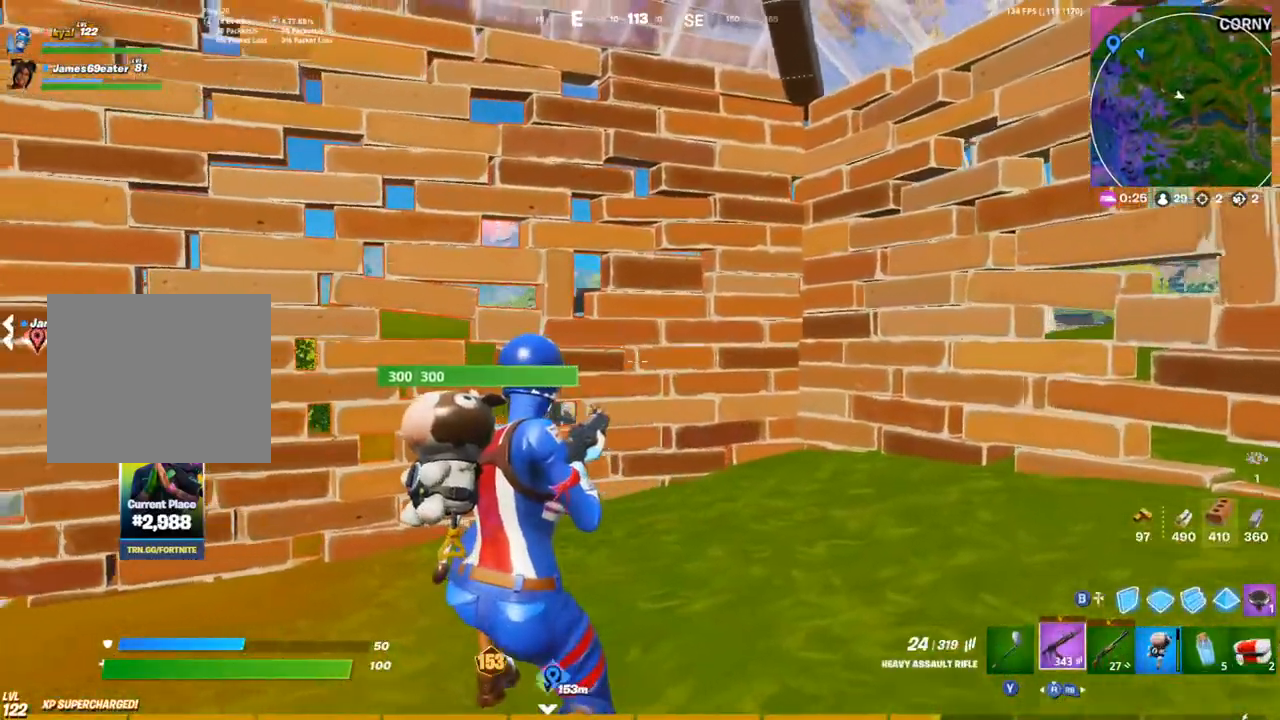
{"dt_ms": 500, "buttons": [], "left_stick": "center", "right_stick": "center", "events": []}
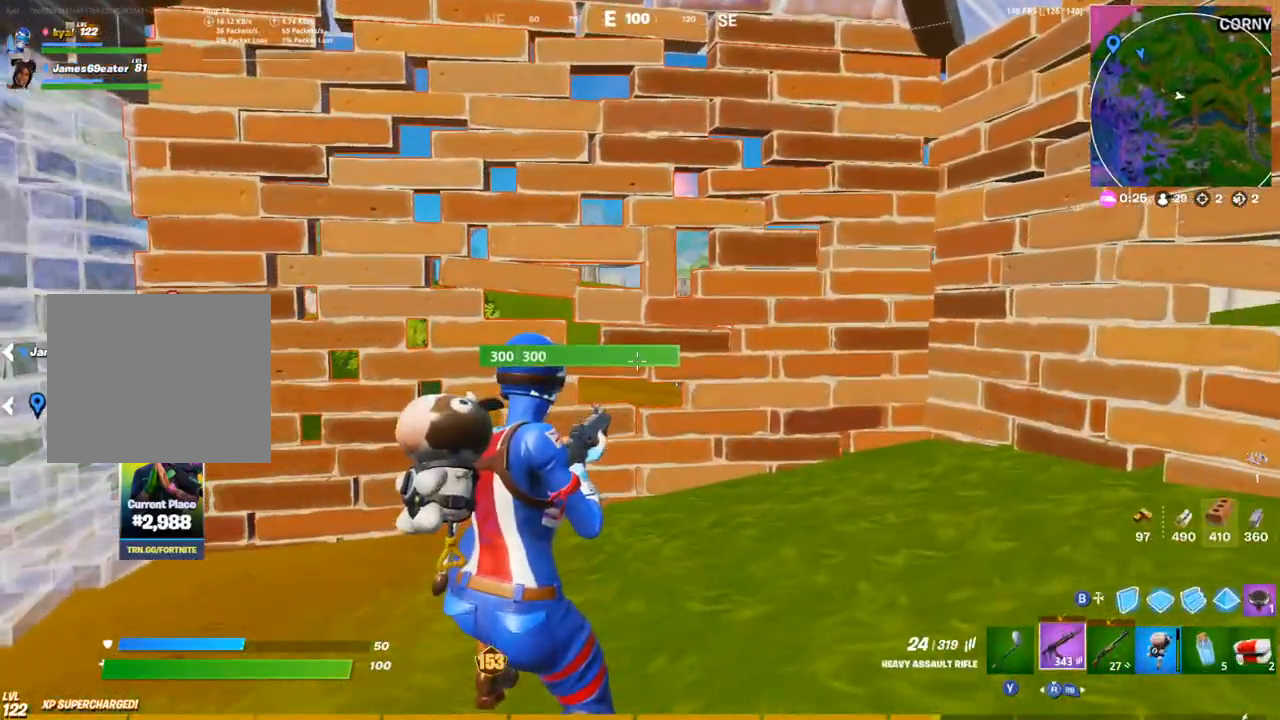
{"dt_ms": 500, "buttons": [], "left_stick": "center", "right_stick": "center", "events": [[117, "right_stick", "left"], [417, "right_stick", "center"]]}
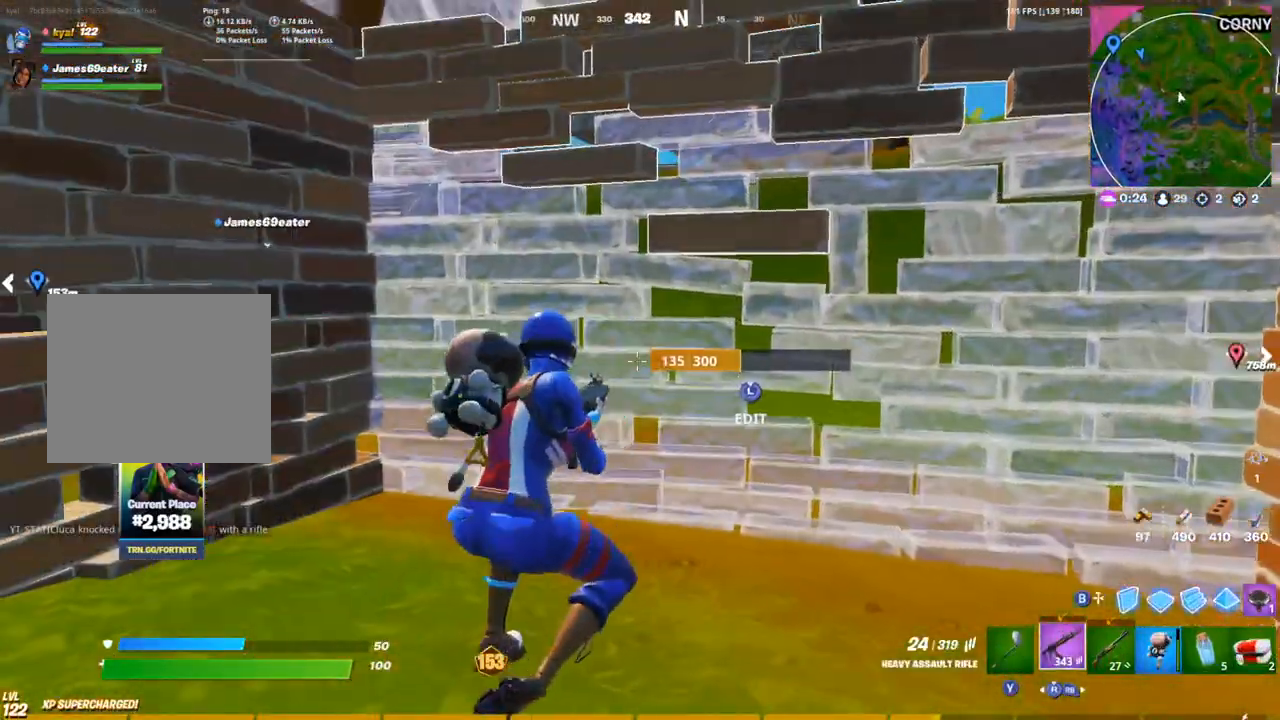
{"dt_ms": 500, "buttons": [], "left_stick": "center", "right_stick": "up-left", "events": [[400, "right_stick", "up-left"]]}
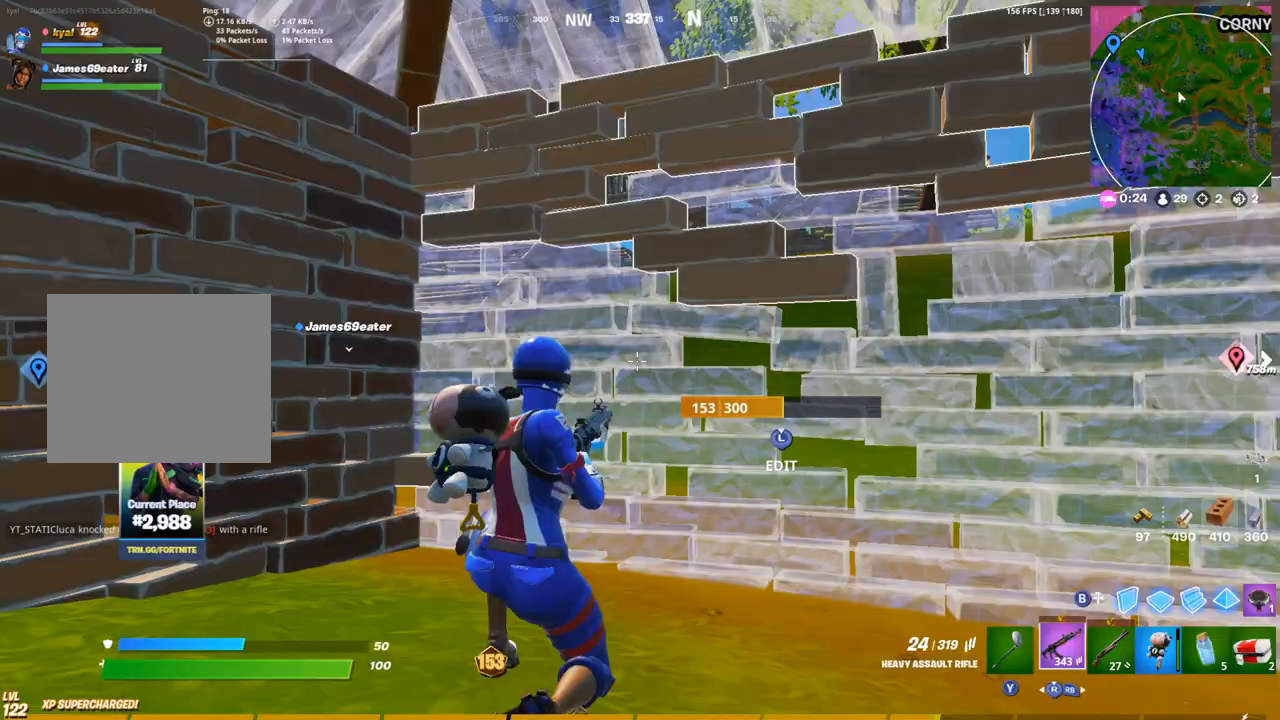
{"dt_ms": 500, "buttons": [], "left_stick": "center", "right_stick": "left", "events": [[117, "right_stick", "center"], [317, "right_stick", "left"]]}
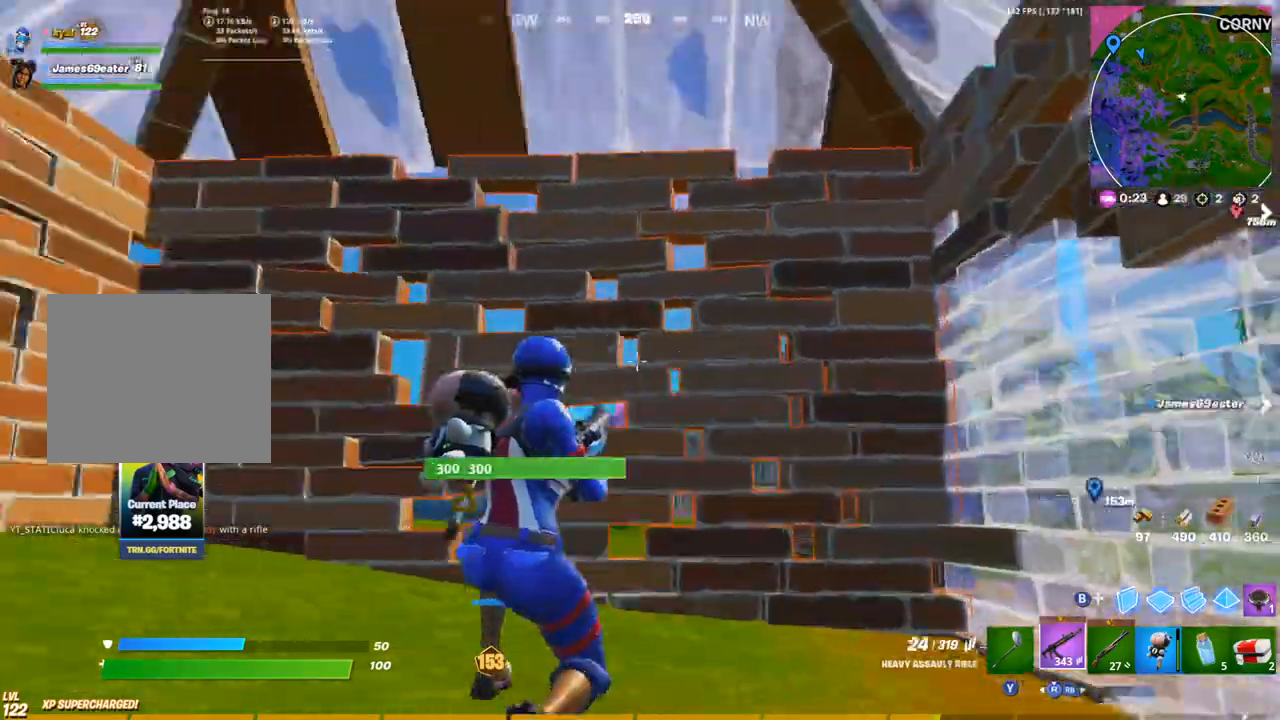
{"dt_ms": 500, "buttons": [], "left_stick": "center", "right_stick": "left", "events": [[200, "L1", "down"], [317, "L1", "up"]]}
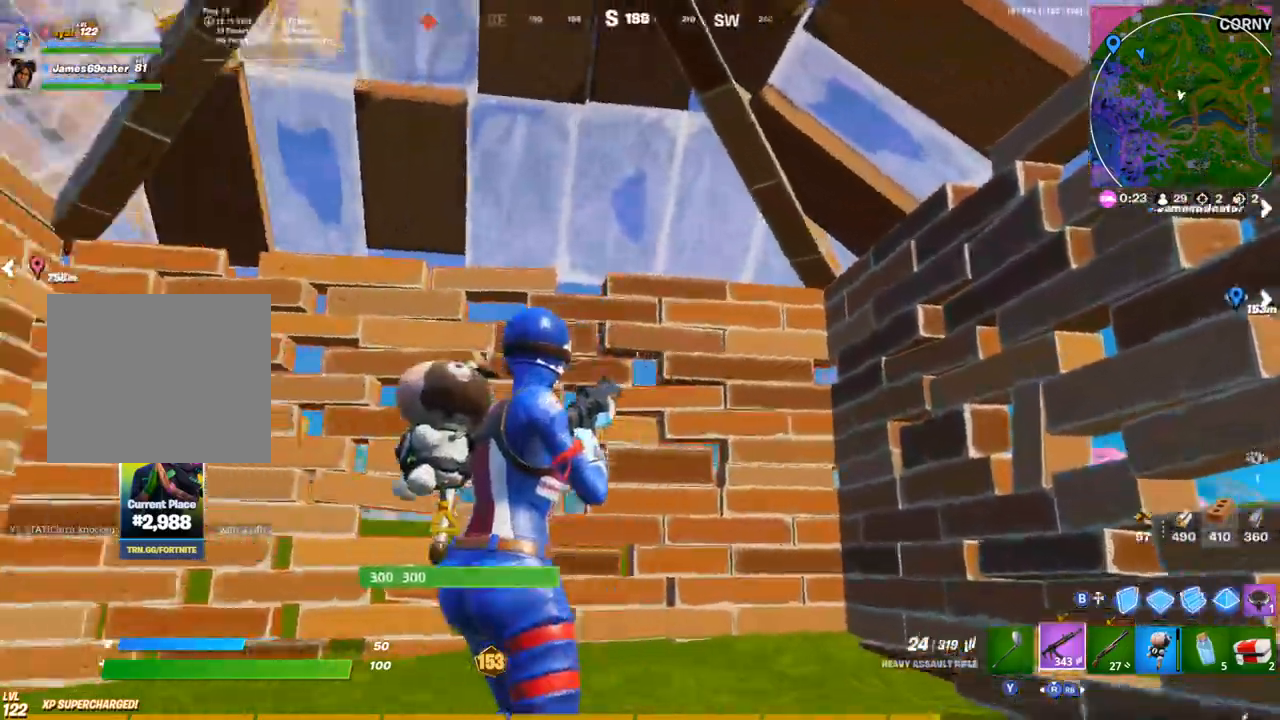
{"dt_ms": 500, "buttons": [], "left_stick": "up-right", "right_stick": "left", "events": [[233, "left_stick", "up-right"]]}
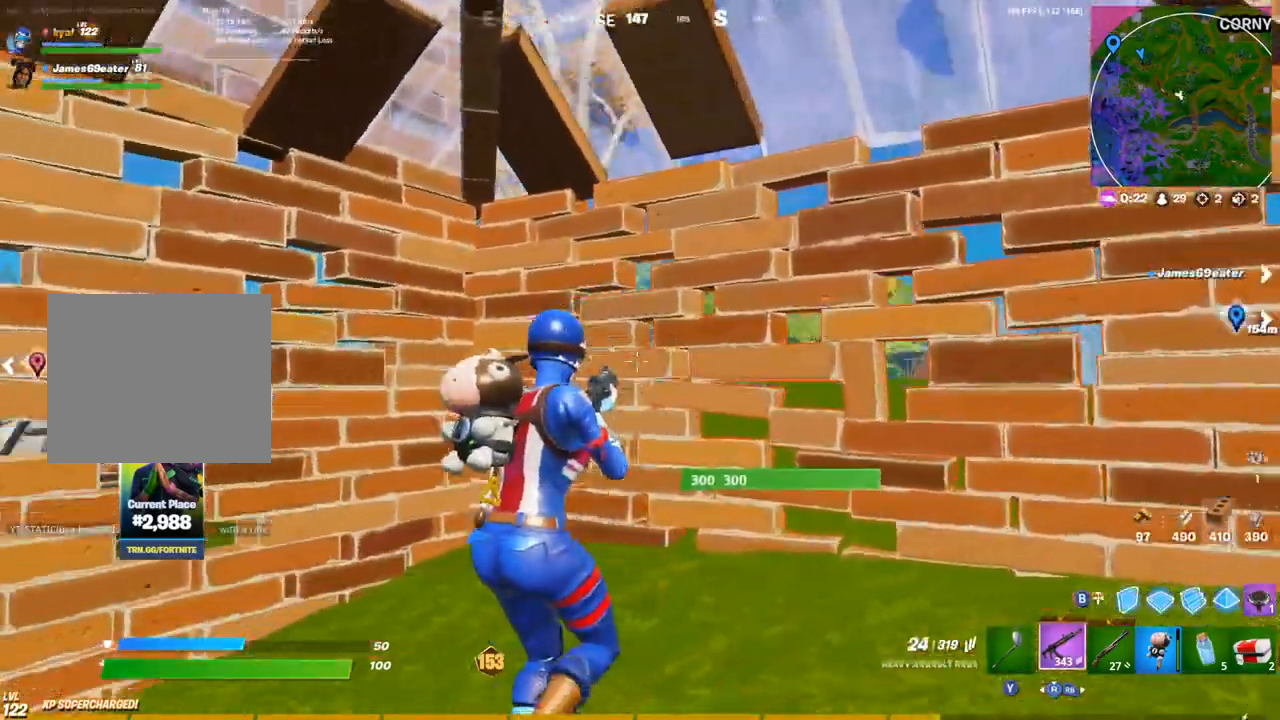
{"dt_ms": 500, "buttons": ["CIRCLE"], "left_stick": "up-left", "right_stick": "left", "events": [[200, "left_stick", "center"], [400, "CIRCLE", "down"], [500, "left_stick", "up-left"]]}
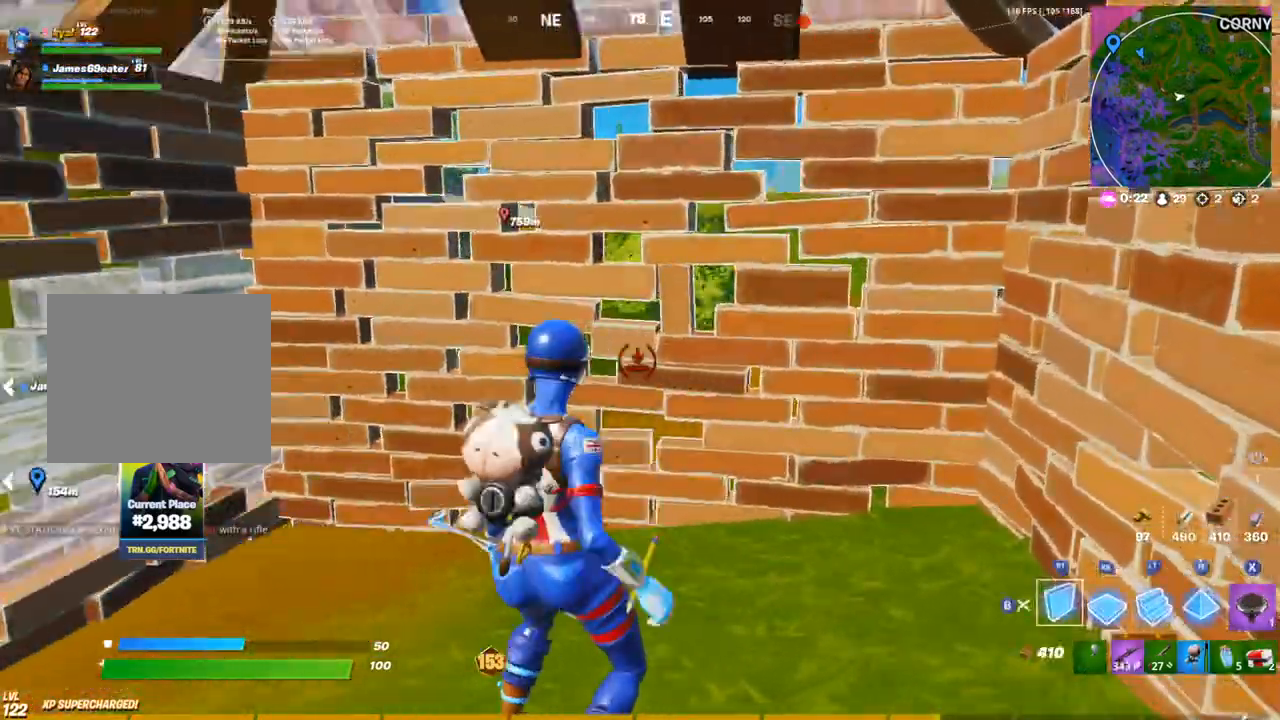
{"dt_ms": 500, "buttons": ["CROSS"], "left_stick": "center", "right_stick": "center", "events": [[33, "CIRCLE", "up"], [33, "L1", "down"], [200, "right_stick", "center"], [233, "left_stick", "center"], [250, "L1", "up"], [383, "CROSS", "down"]]}
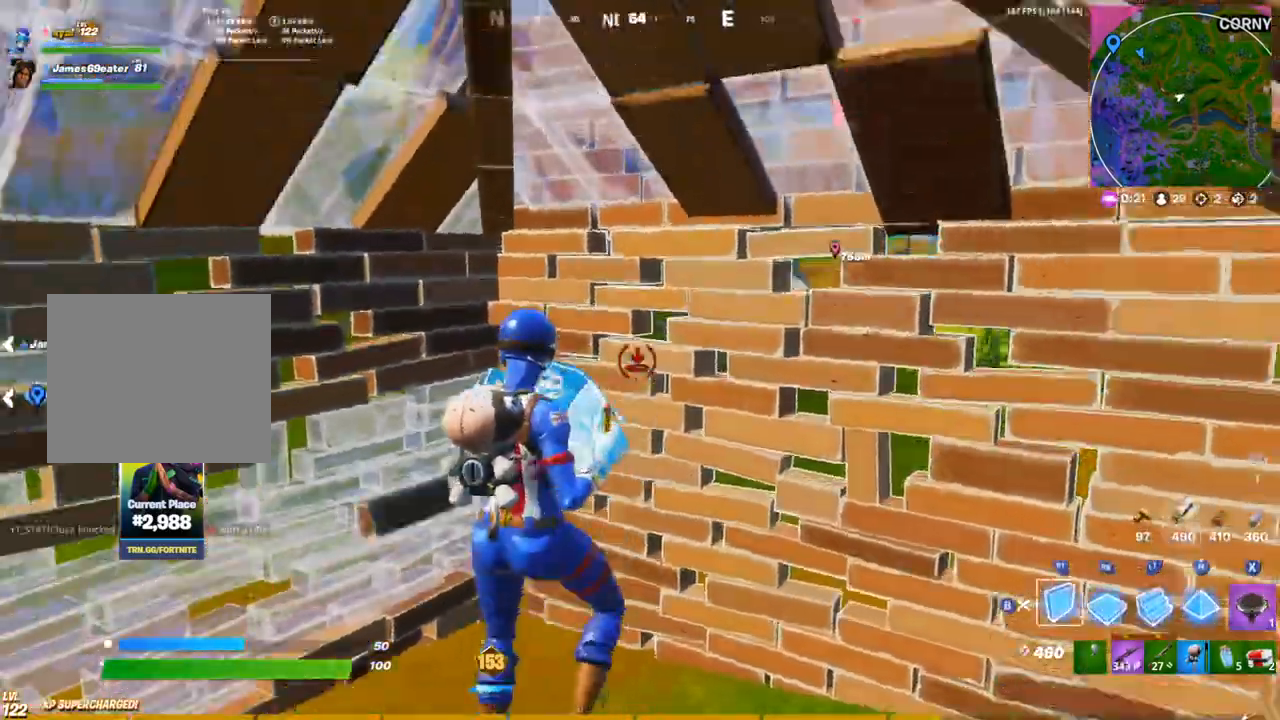
{"dt_ms": 500, "buttons": ["CROSS", "CIRCLE"], "left_stick": "center", "right_stick": "up-left", "events": [[117, "right_stick", "down-left"], [317, "CIRCLE", "down"], [317, "right_stick", "up-left"]]}
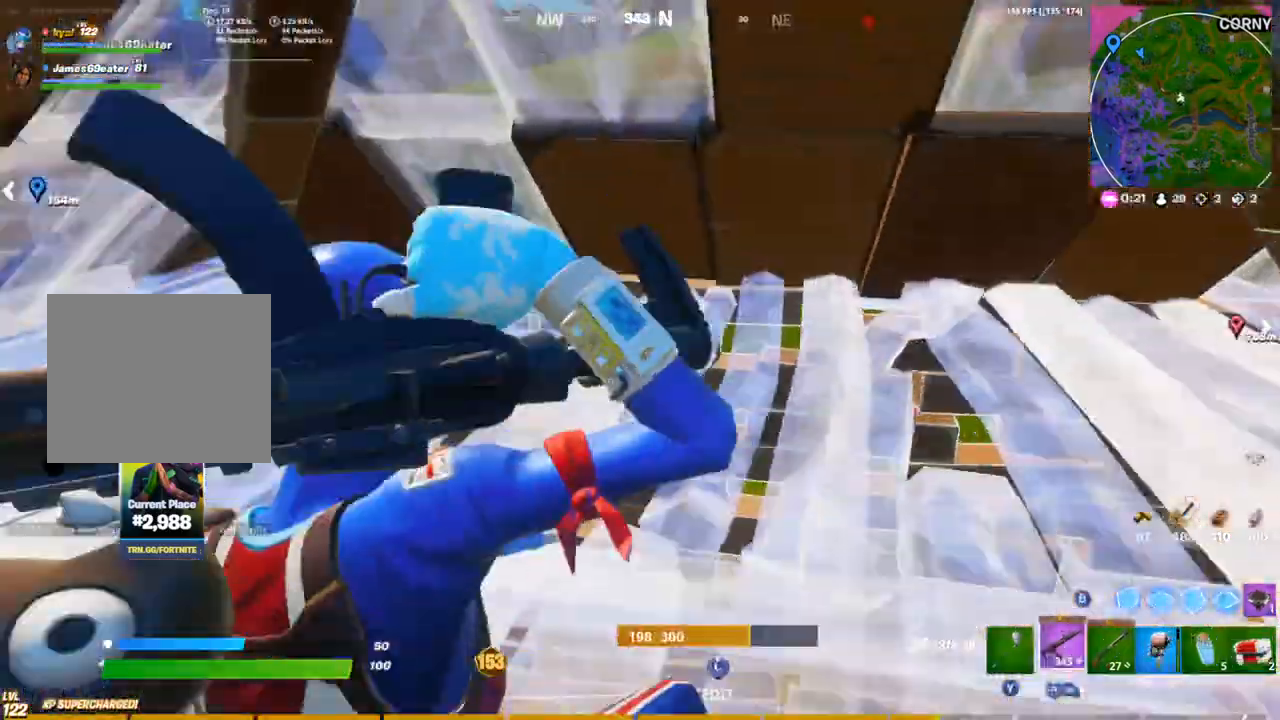
{"dt_ms": 500, "buttons": ["CIRCLE"], "left_stick": "down-left", "right_stick": "center", "events": [[250, "right_stick", "center"], [383, "CROSS", "up"], [383, "left_stick", "down"], [467, "left_stick", "down-left"]]}
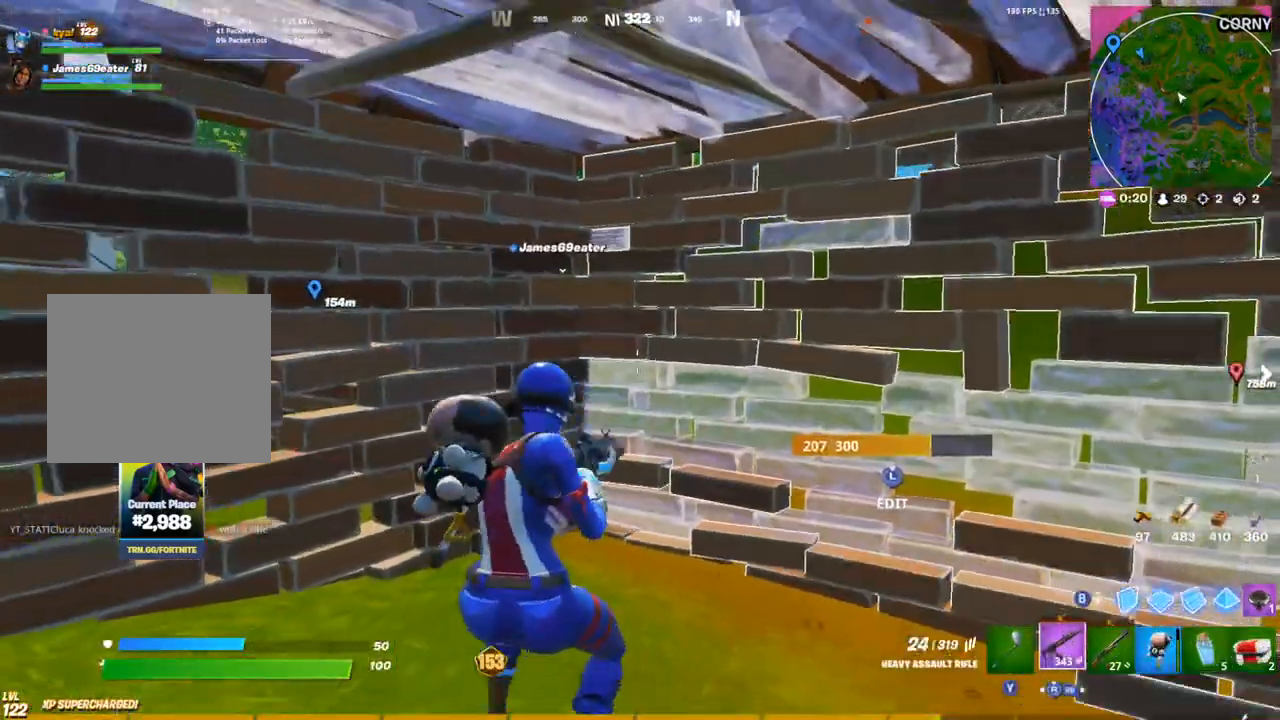
{"dt_ms": 500, "buttons": [], "left_stick": "center", "right_stick": "center", "events": [[150, "right_stick", "down-right"], [233, "CIRCLE", "up"], [267, "left_stick", "center"], [333, "R3", "down"], [333, "right_stick", "center"], [383, "CIRCLE", "down"], [433, "R3", "up"], [500, "CIRCLE", "up"]]}
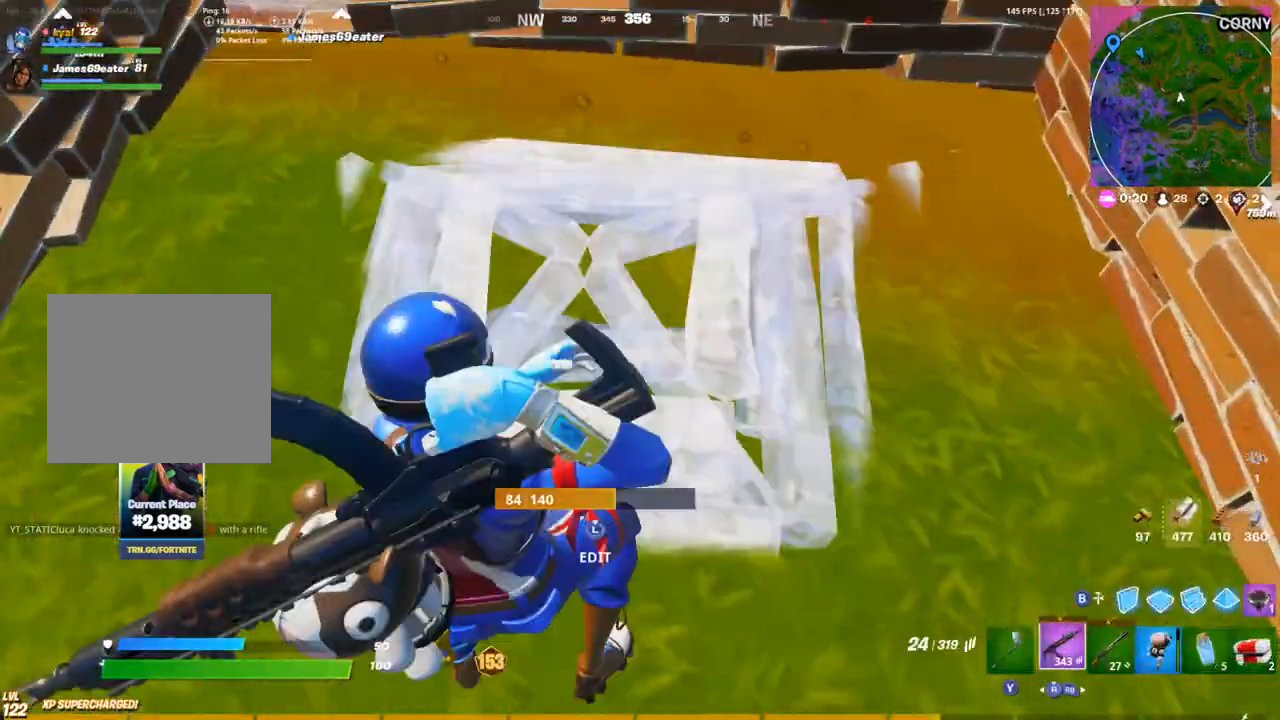
{"dt_ms": 500, "buttons": ["L1"], "left_stick": "up-right", "right_stick": "up-left", "events": [[233, "right_stick", "up"], [300, "left_stick", "up-right"], [383, "right_stick", "up-left"], [467, "L1", "down"]]}
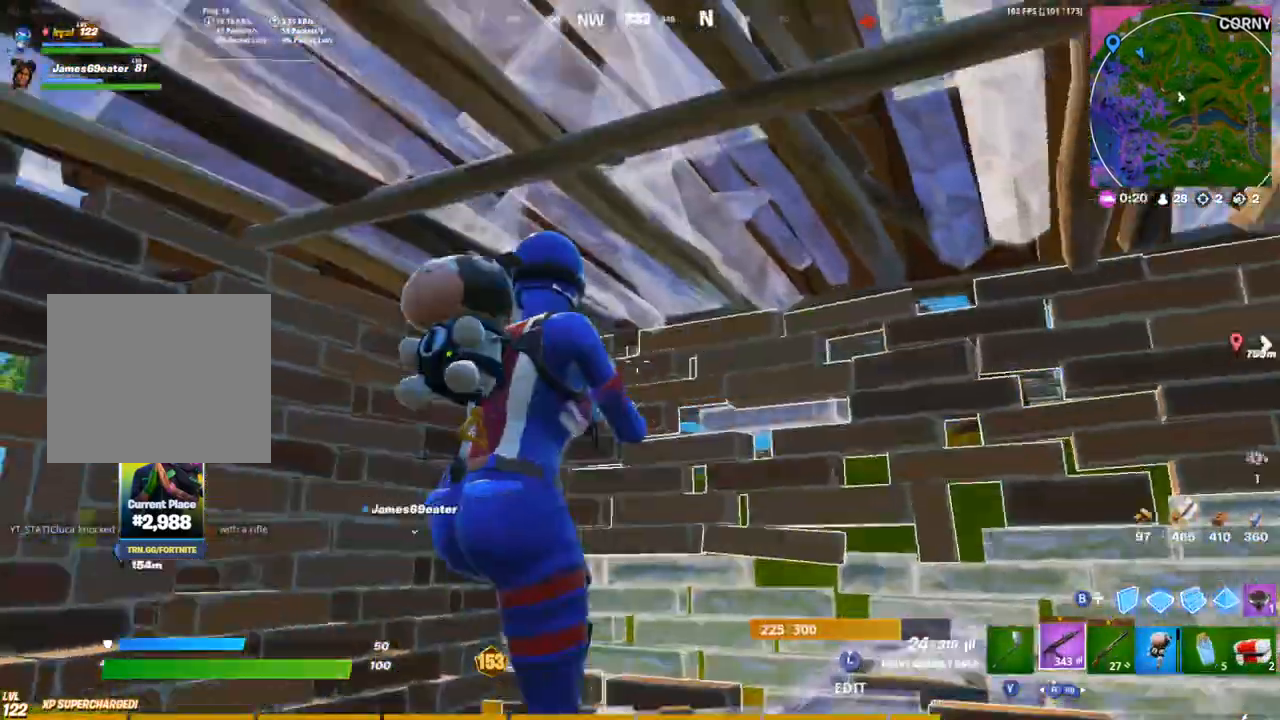
{"dt_ms": 500, "buttons": ["R2", "L3"], "left_stick": "down", "right_stick": "right", "events": [[83, "L1", "up"], [100, "left_stick", "down-right"], [117, "right_stick", "left"], [183, "left_stick", "down"], [450, "L3", "down"], [467, "R2", "down"], [483, "right_stick", "right"]]}